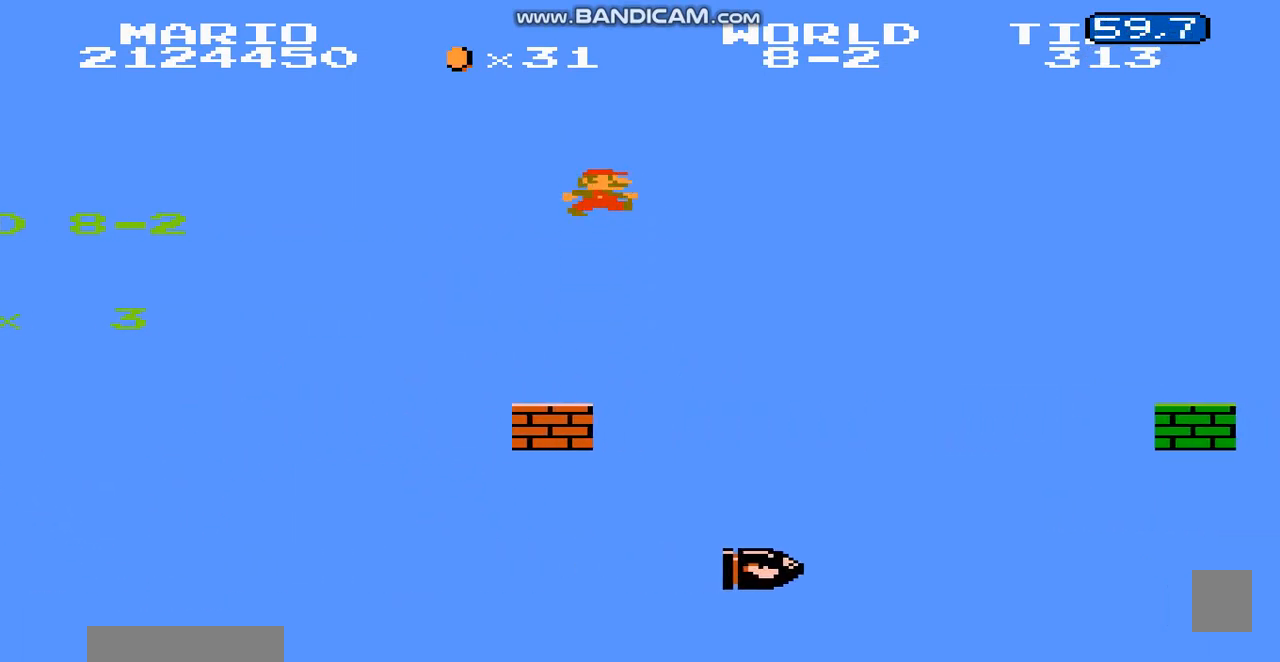
Gameplay with a controller (Nintendo layout); each line is a JSON object with the inputs held at the frame after it. "events" lists button and stick changes between this image and that frame as [ms after this image, input, new state], when the widget could be followed in between. Not read: L3 R3.
{"buttons": ["B"], "events": [[134, "A", "down"], [301, "A", "up"], [501, "DPAD_RIGHT", "up"]]}
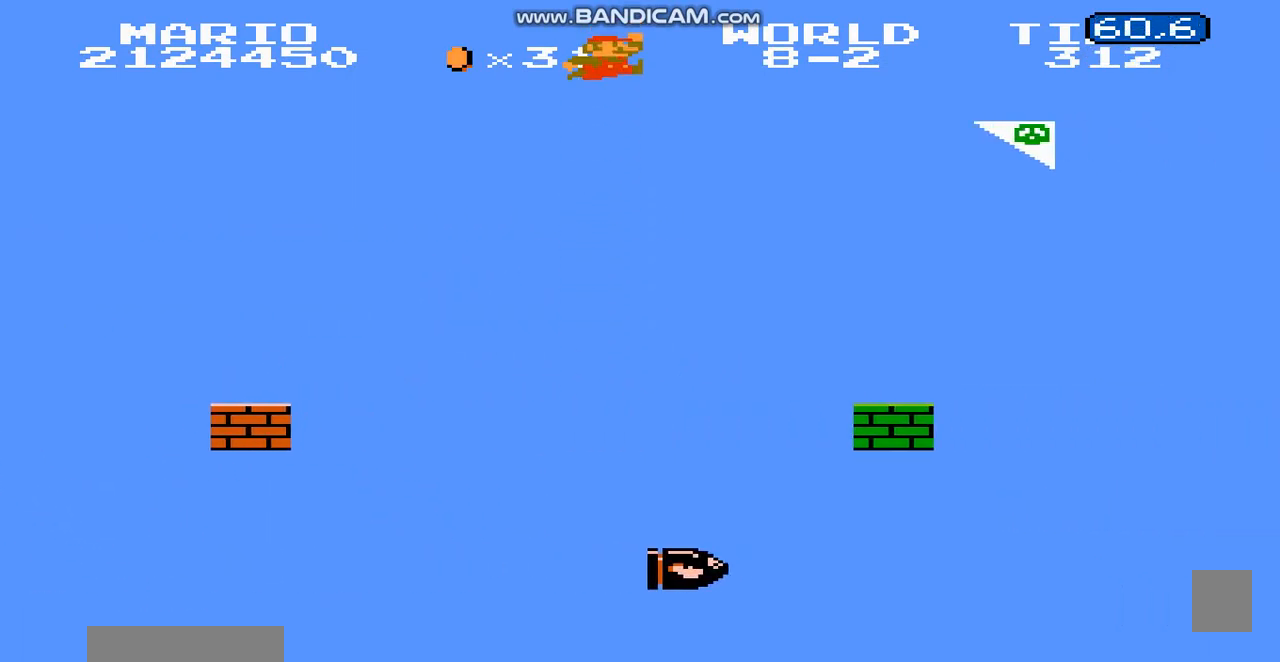
{"buttons": ["B"], "events": [[100, "DPAD_LEFT", "down"], [467, "DPAD_LEFT", "up"]]}
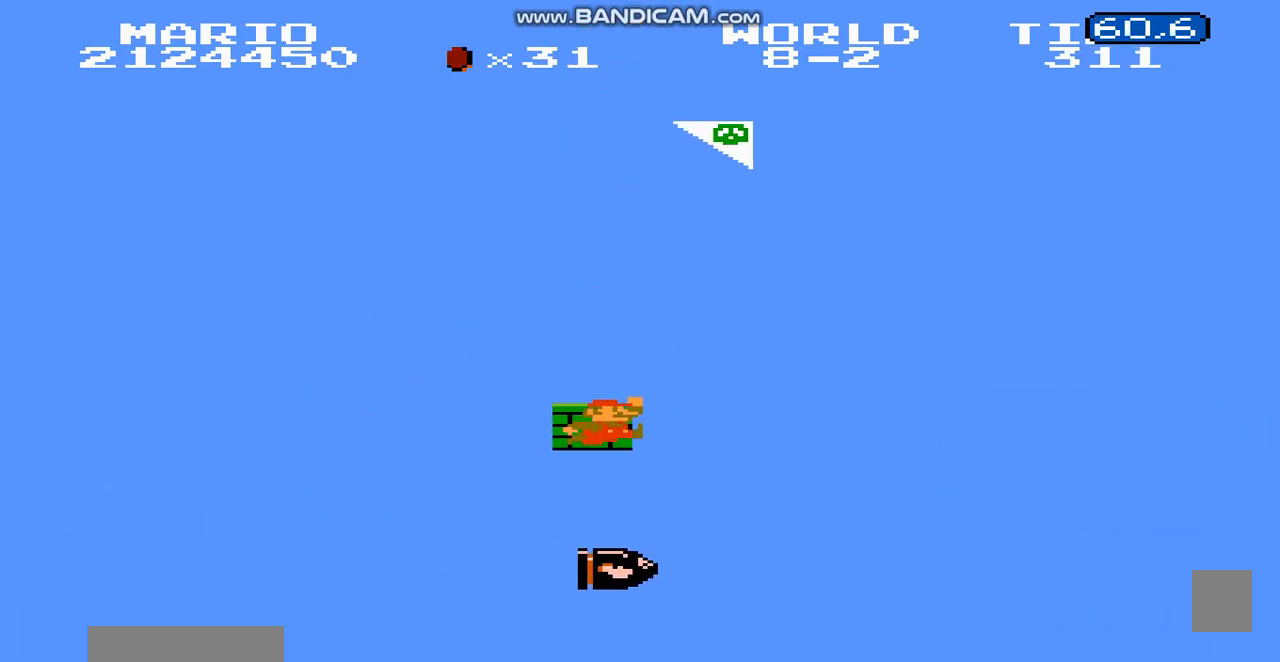
{"buttons": ["B", "DPAD_RIGHT"], "events": [[67, "DPAD_RIGHT", "down"]]}
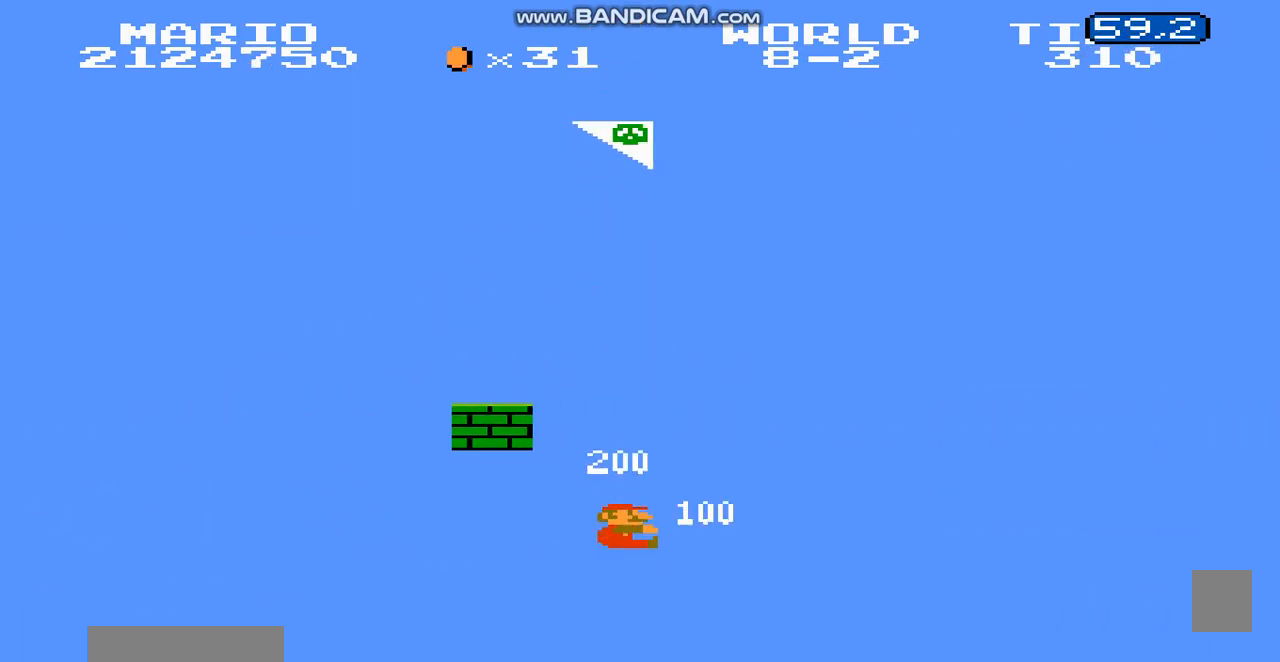
{"buttons": ["B"], "events": [[334, "DPAD_RIGHT", "up"]]}
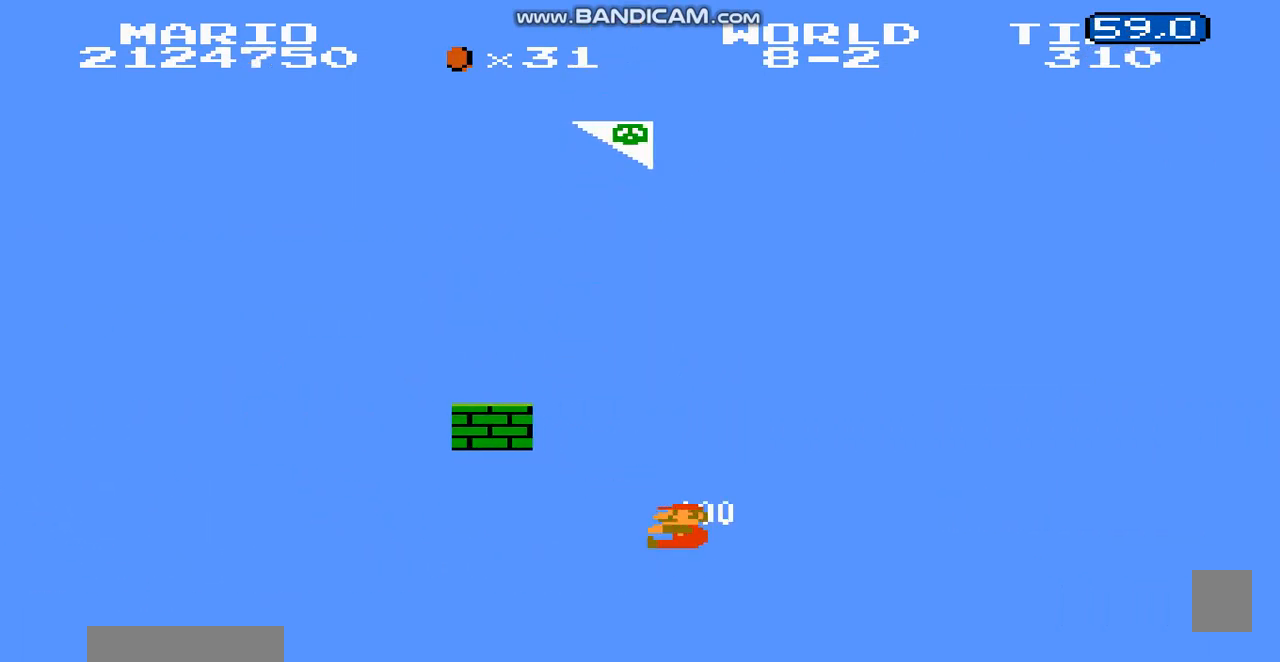
{"buttons": [], "events": [[468, "B", "up"]]}
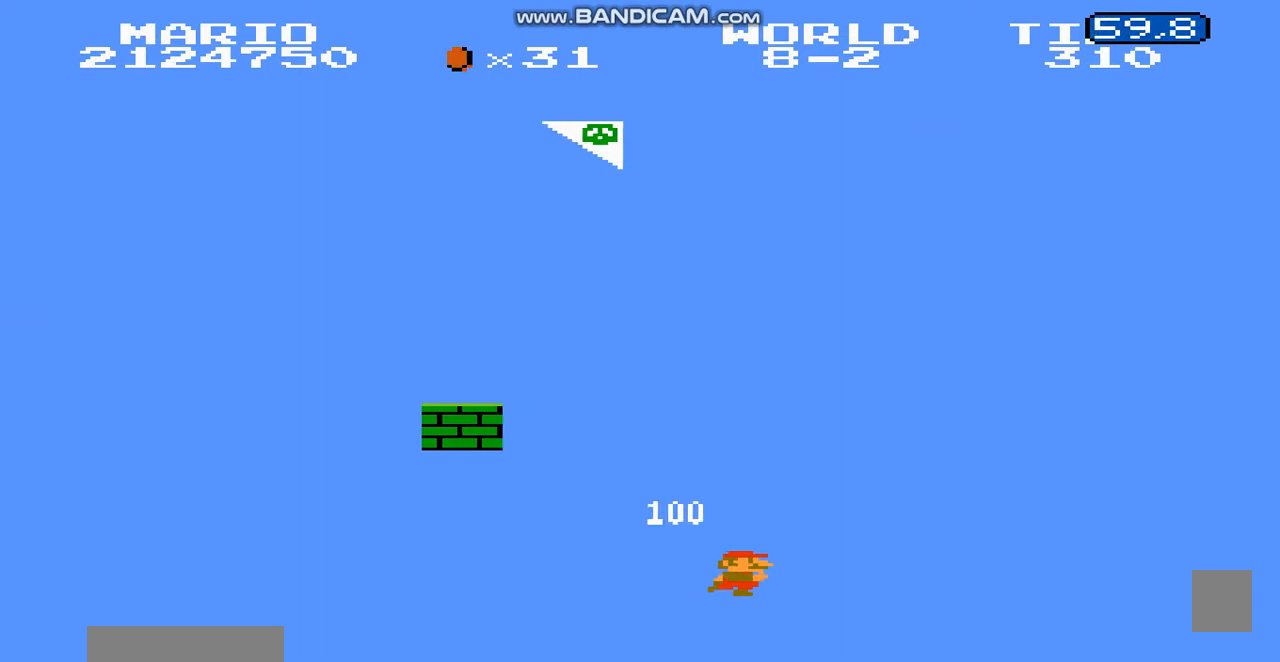
{"buttons": [], "events": []}
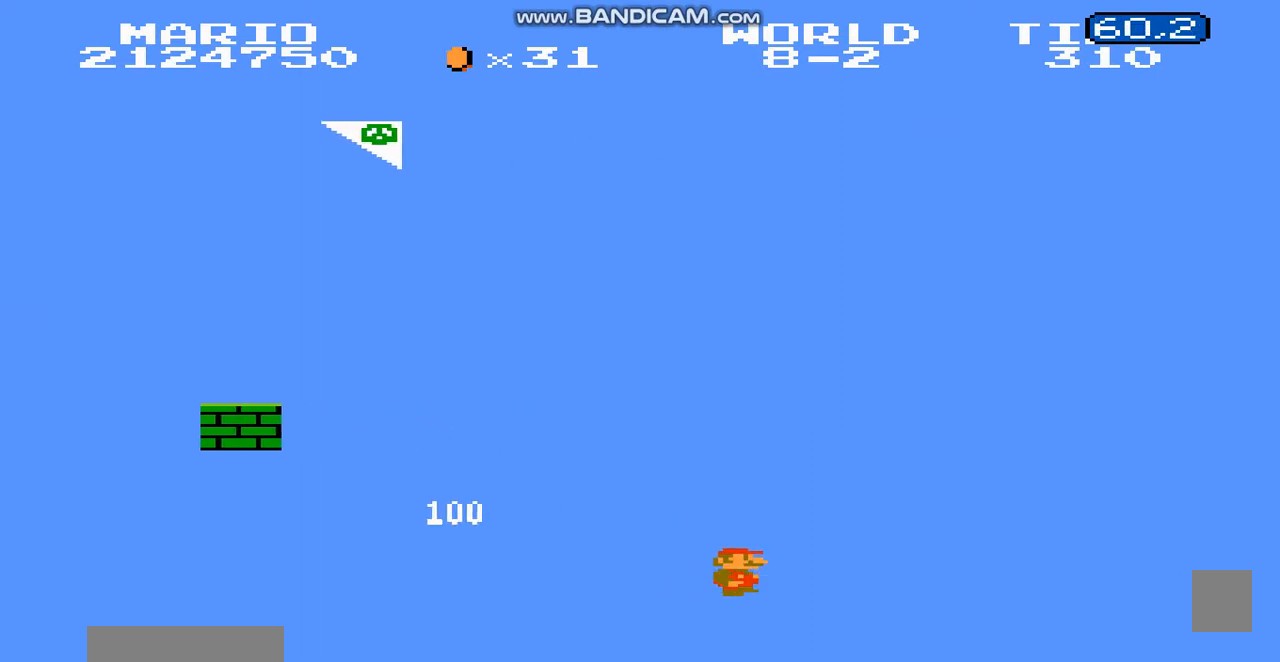
{"buttons": [], "events": []}
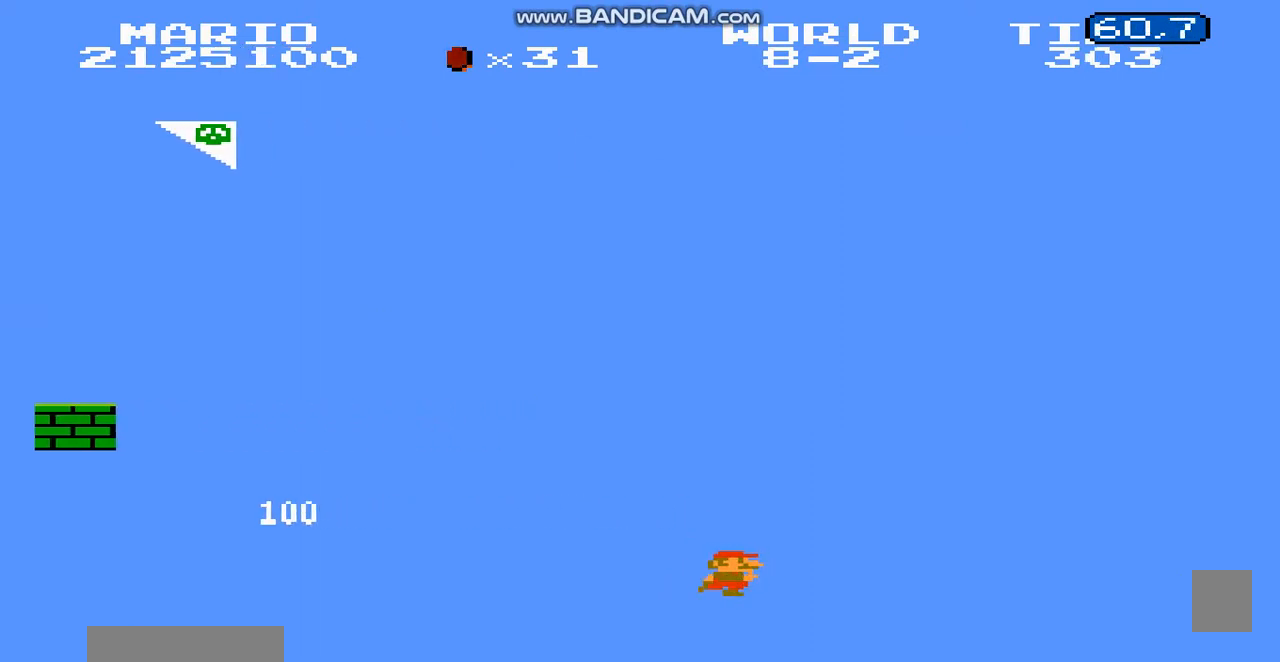
{"buttons": [], "events": []}
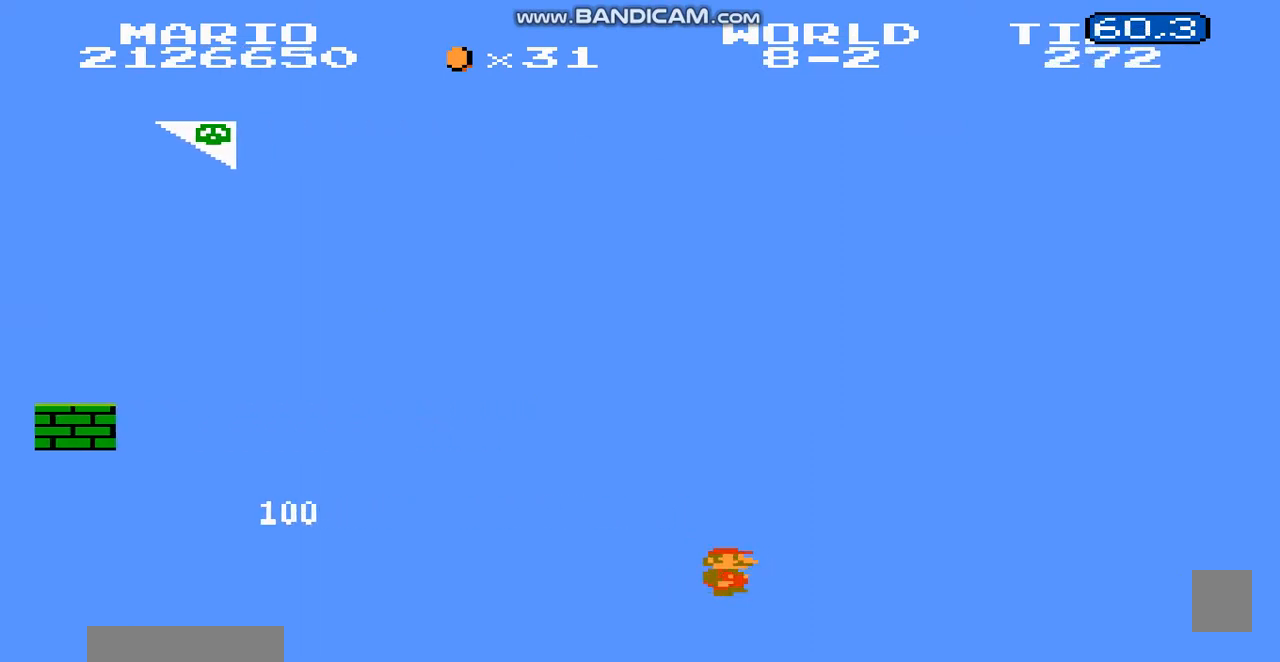
{"buttons": [], "events": []}
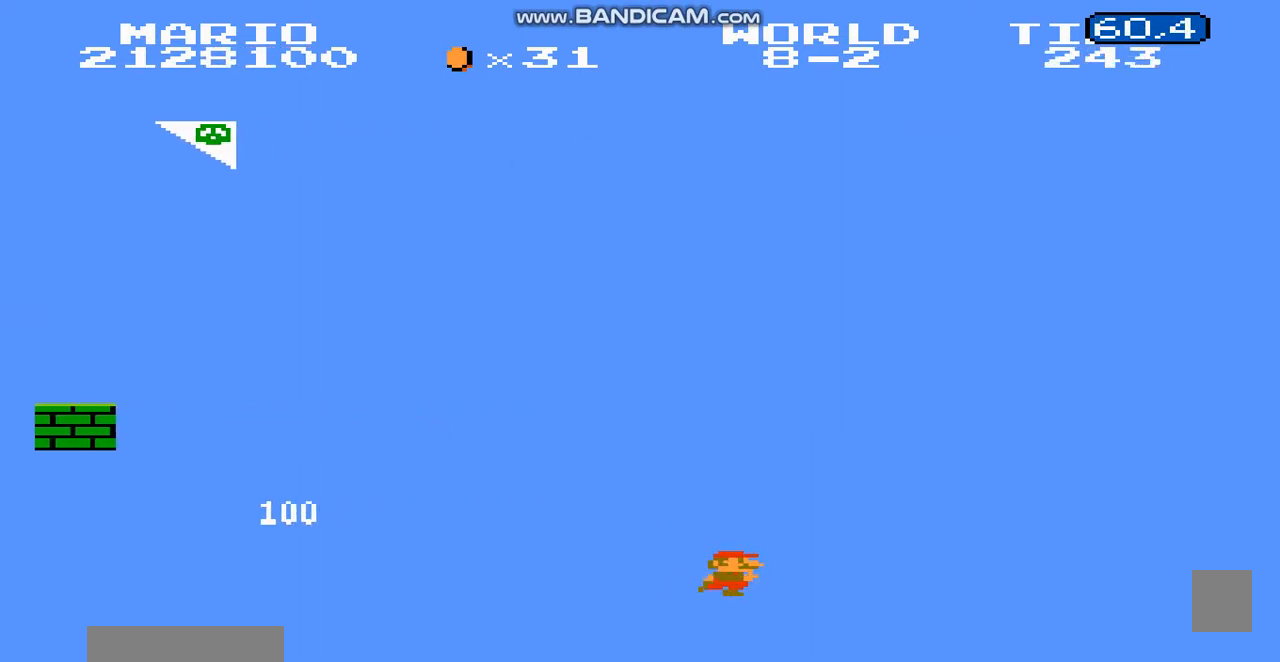
{"buttons": [], "events": []}
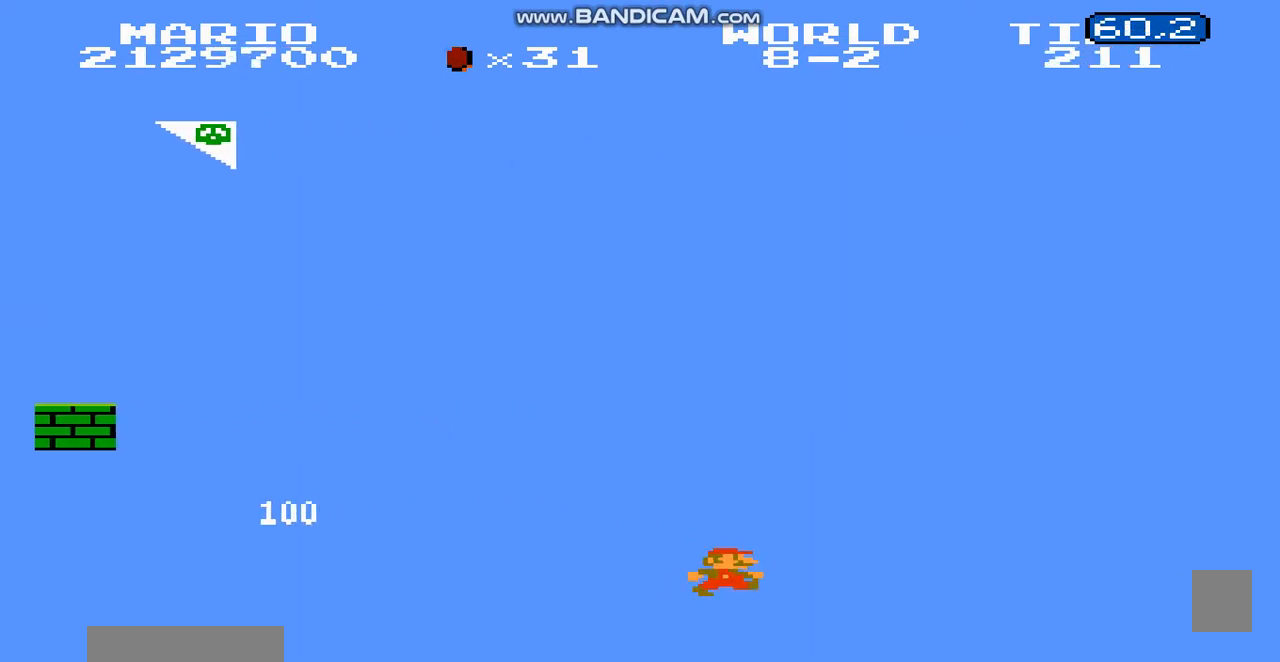
{"buttons": [], "events": []}